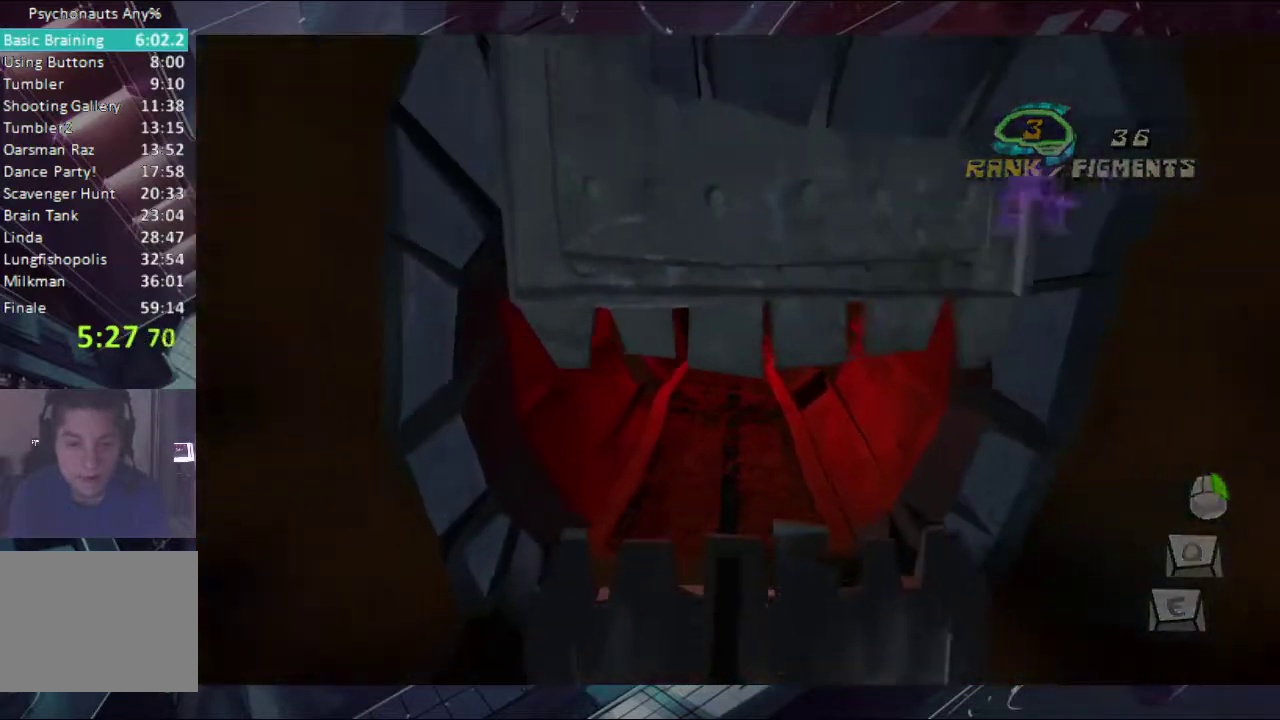
Gameplay with a controller (Xbox layout); each line is a JSON object with the inputs held at the frame after it. "events" lists button and stick changes between this image and that frame as [ms after this image, input, new state], when the widget could be followed in between. Not read: L1 L2 R1 R2.
{"buttons": ["B"], "left_stick": "center", "right_stick": "center", "events": [[67, "B", "down"], [200, "B", "up"], [267, "left_stick", "center"], [367, "B", "down"]]}
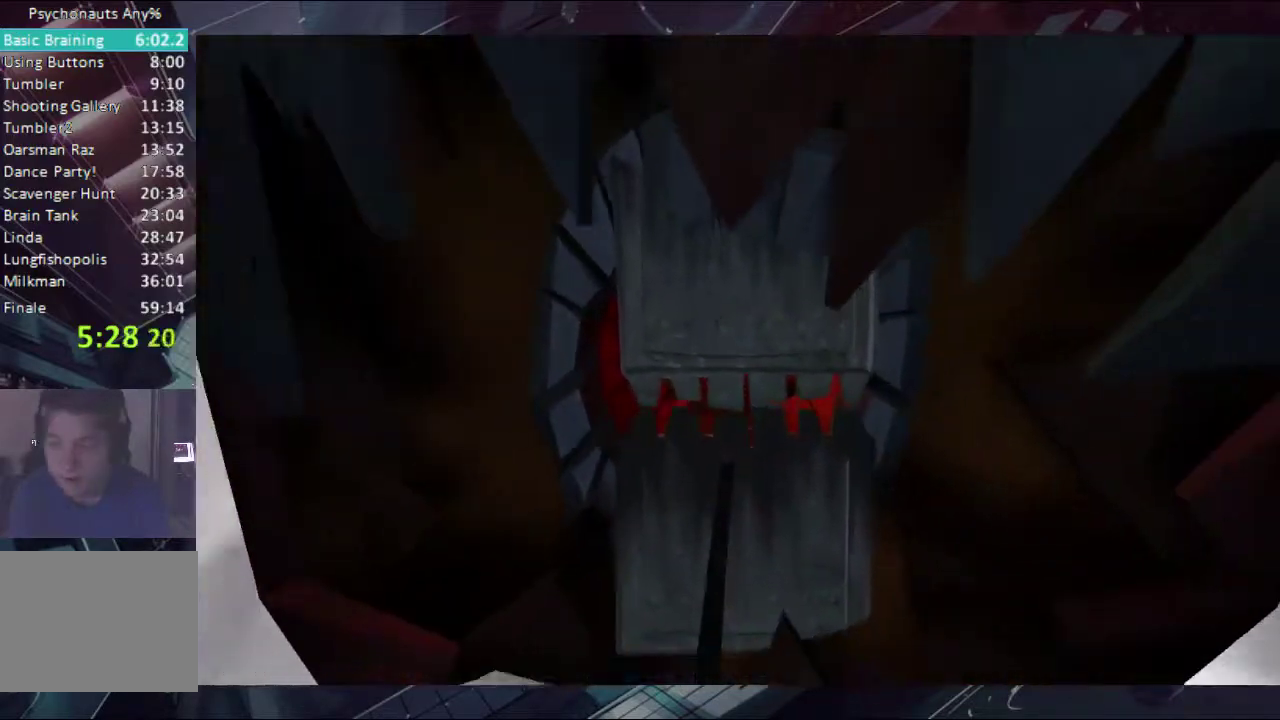
{"buttons": [], "left_stick": "center", "right_stick": "center", "events": [[133, "B", "up"], [200, "B", "down"], [367, "B", "up"], [433, "B", "down"], [500, "B", "up"]]}
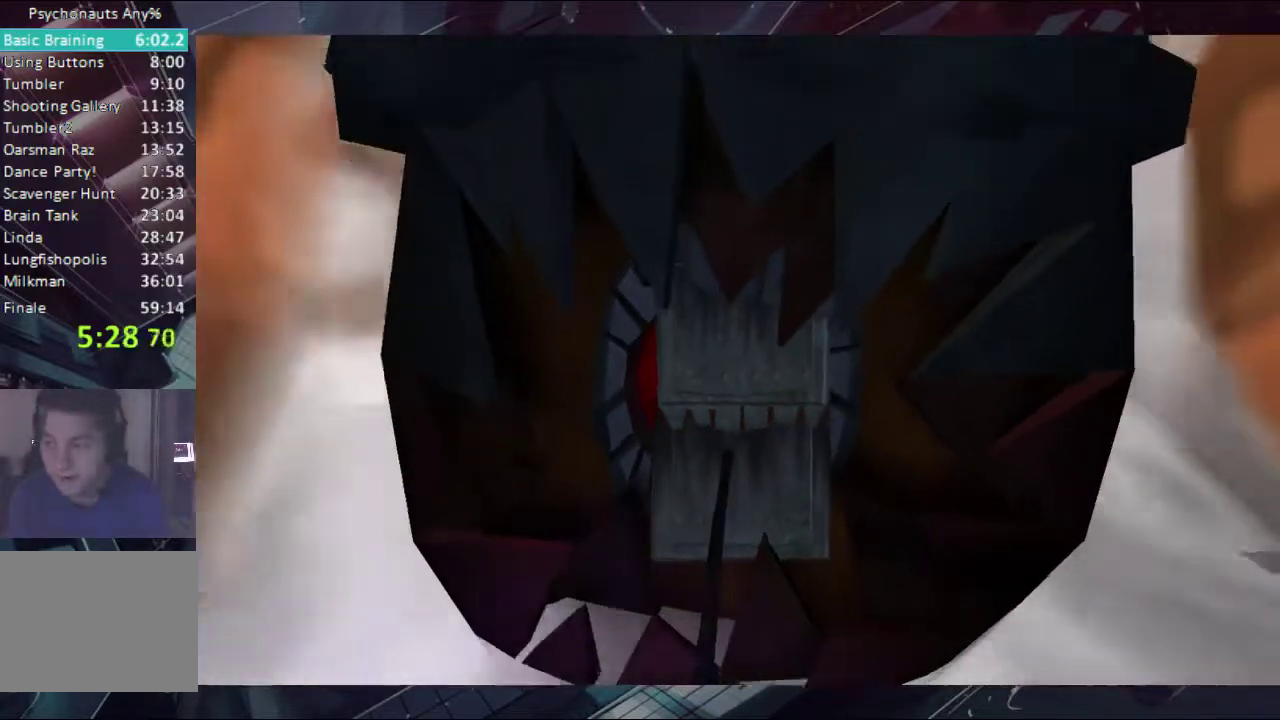
{"buttons": ["B"], "left_stick": "center", "right_stick": "center", "events": [[67, "B", "down"], [133, "B", "up"], [200, "B", "down"], [433, "B", "up"], [500, "B", "down"]]}
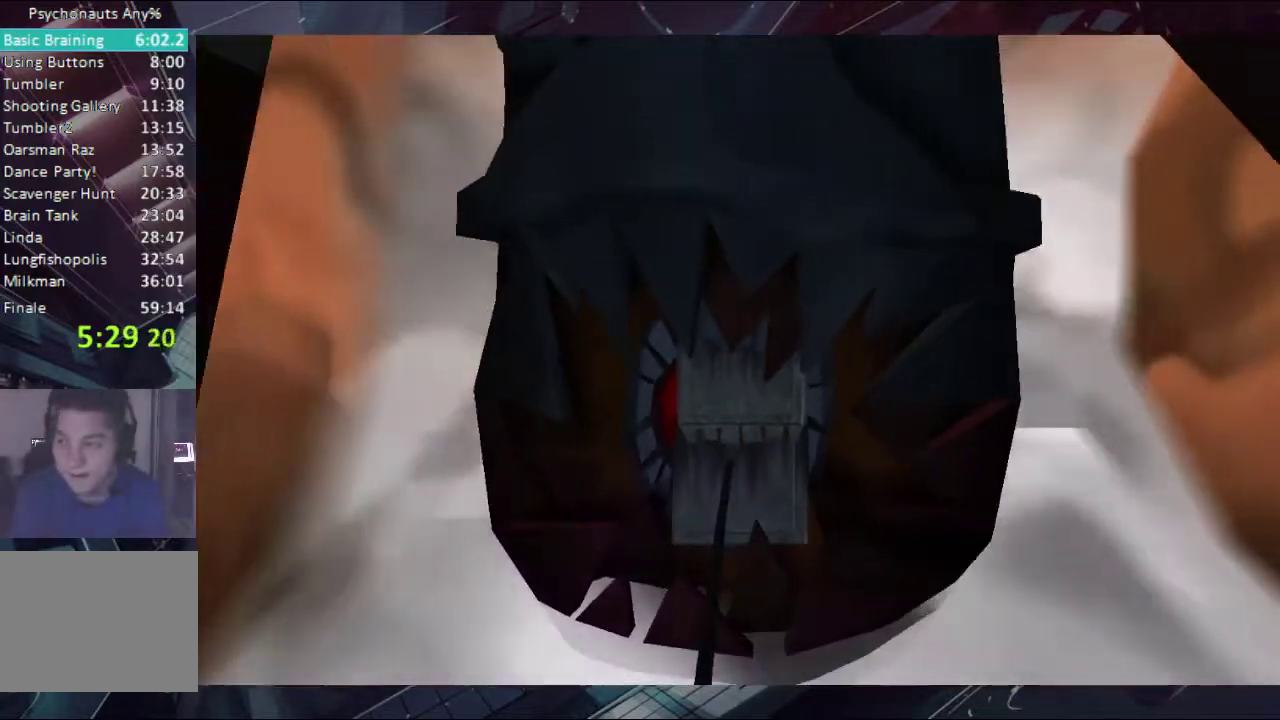
{"buttons": [], "left_stick": "up", "right_stick": "center", "events": [[67, "B", "up"], [133, "B", "down"], [200, "B", "up"], [367, "left_stick", "up"], [433, "B", "down"], [500, "B", "up"]]}
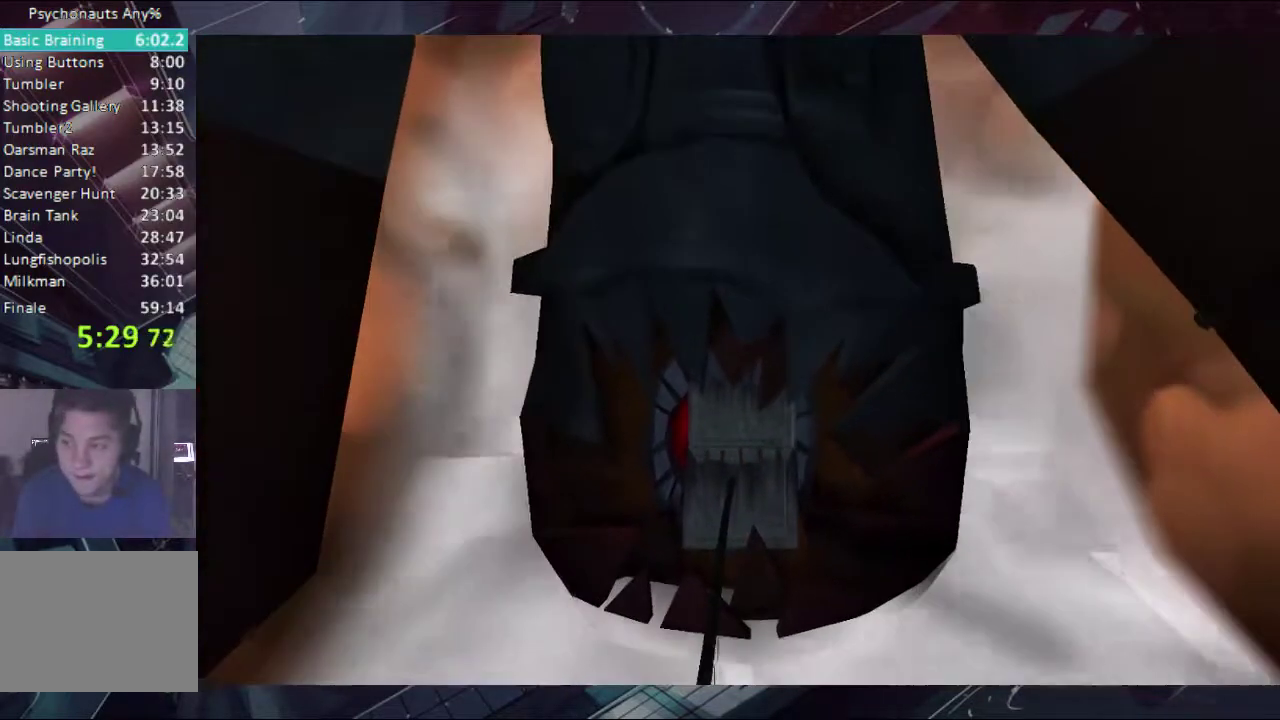
{"buttons": [], "left_stick": "up", "right_stick": "center", "events": [[67, "B", "down"], [133, "left_stick", "center"], [200, "B", "up"], [300, "left_stick", "up"], [433, "B", "down"], [500, "B", "up"]]}
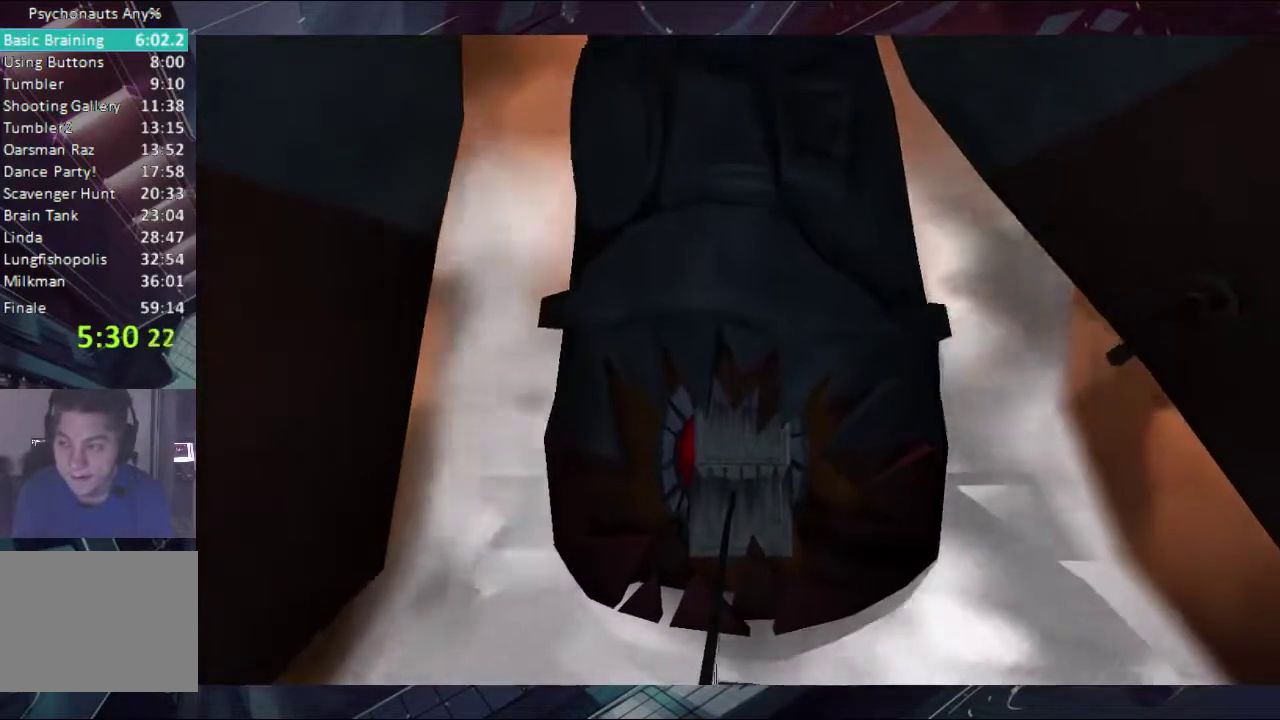
{"buttons": [], "left_stick": "up", "right_stick": "center", "events": [[67, "B", "down"], [133, "B", "up"], [367, "A", "down"], [500, "A", "up"]]}
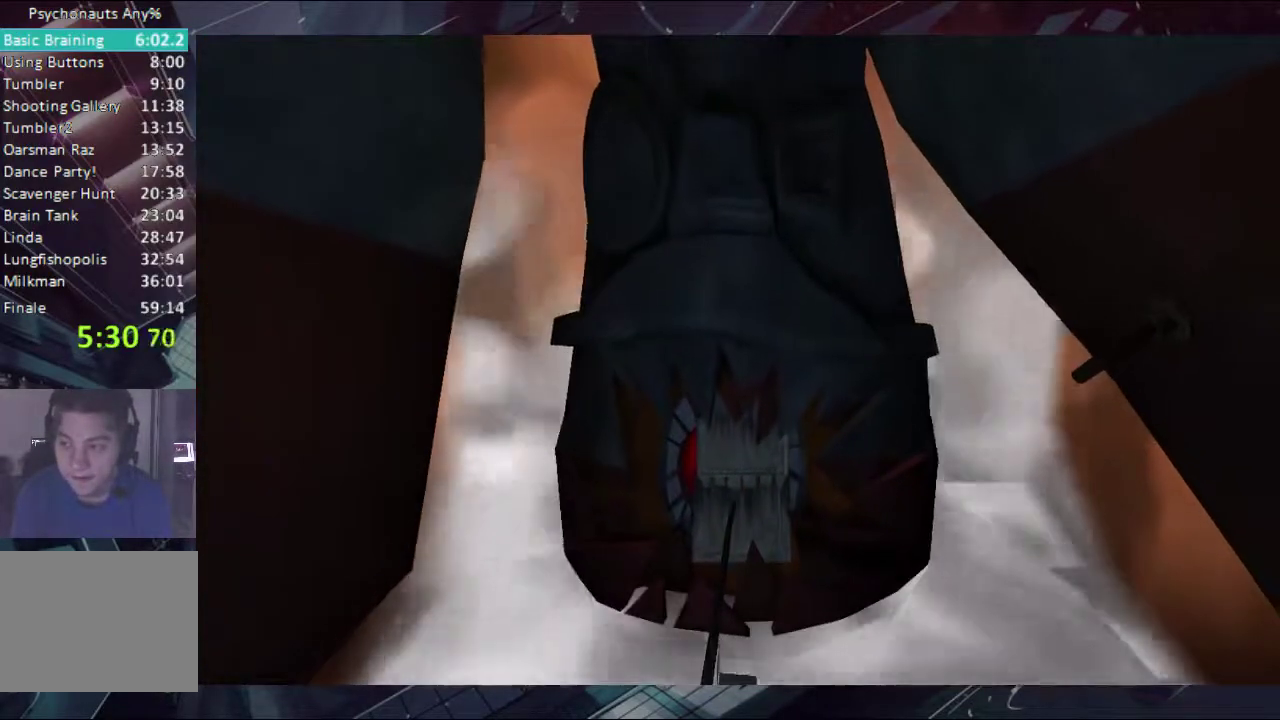
{"buttons": ["A"], "left_stick": "up", "right_stick": "center", "events": [[67, "A", "down"], [133, "A", "up"], [433, "A", "down"]]}
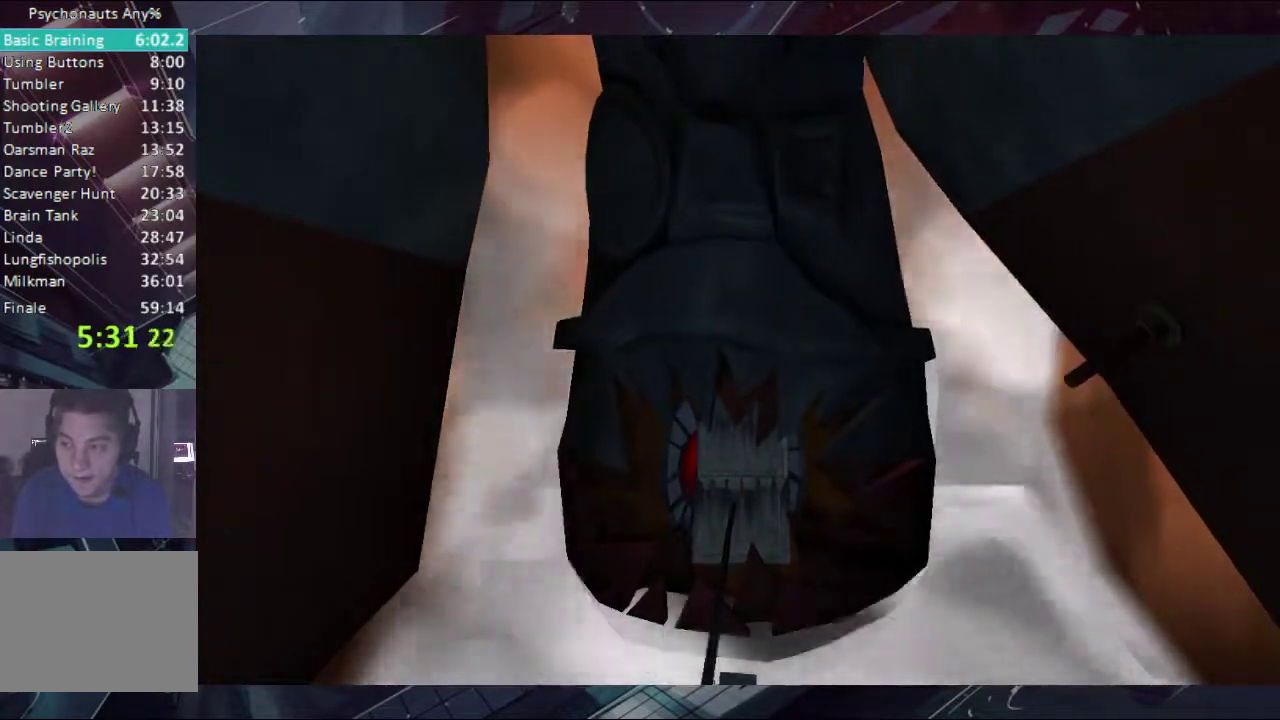
{"buttons": ["A"], "left_stick": "up", "right_stick": "center", "events": [[67, "A", "up"], [233, "A", "down"], [300, "A", "up"], [367, "A", "down"], [433, "A", "up"], [500, "A", "down"]]}
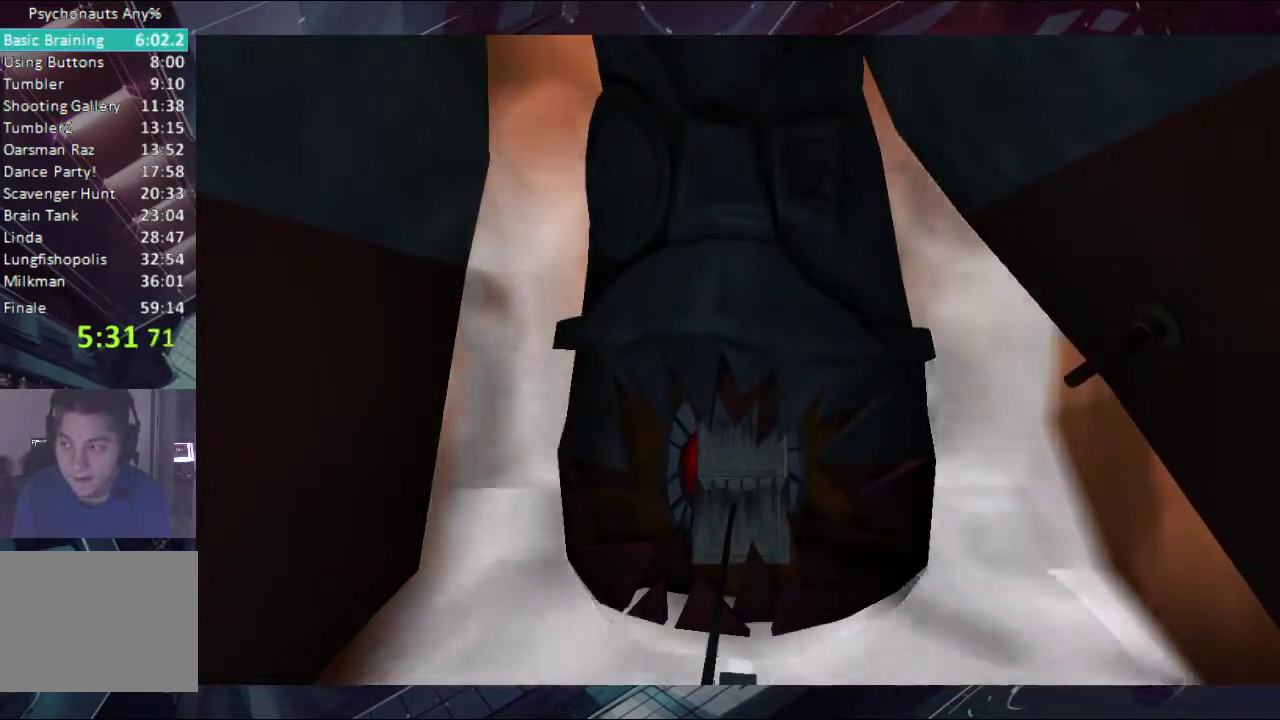
{"buttons": [], "left_stick": "up", "right_stick": "center", "events": [[133, "A", "up"], [300, "A", "down"], [367, "A", "up"], [433, "A", "down"], [500, "A", "up"]]}
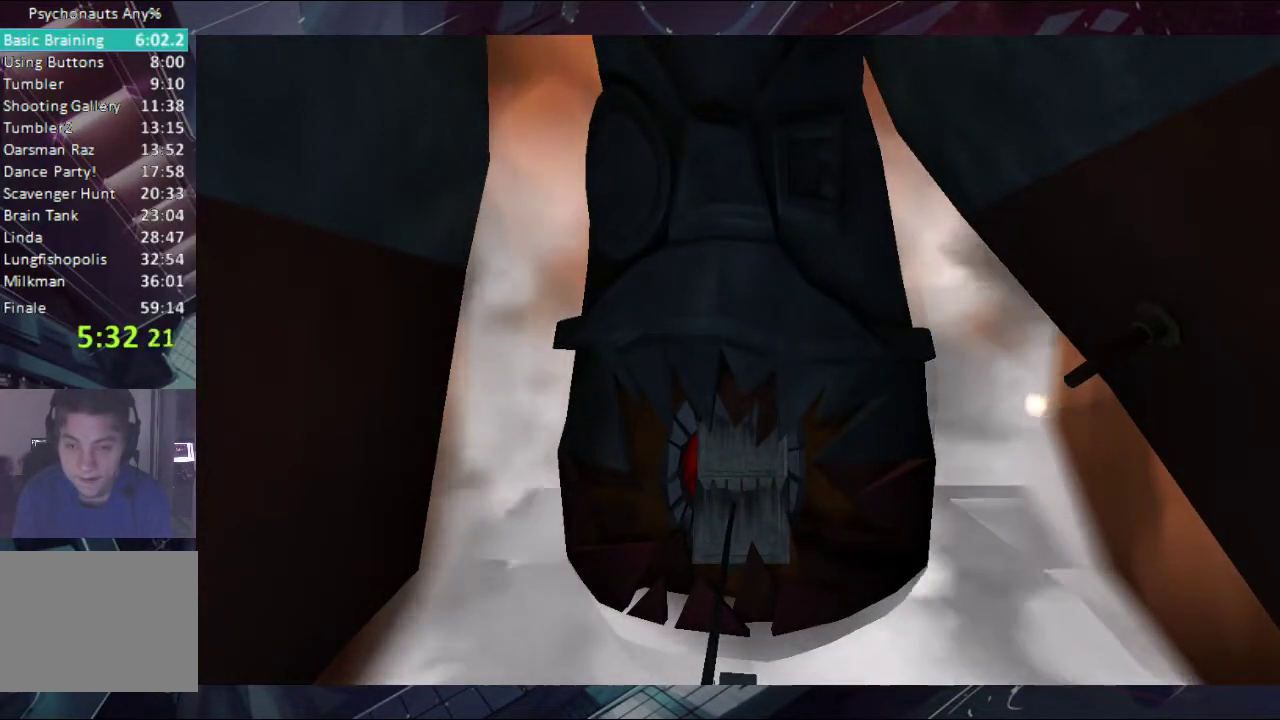
{"buttons": ["A"], "left_stick": "up", "right_stick": "center", "events": [[67, "A", "down"], [133, "A", "up"], [200, "A", "down"], [300, "A", "up"], [367, "A", "down"], [433, "A", "up"], [500, "A", "down"]]}
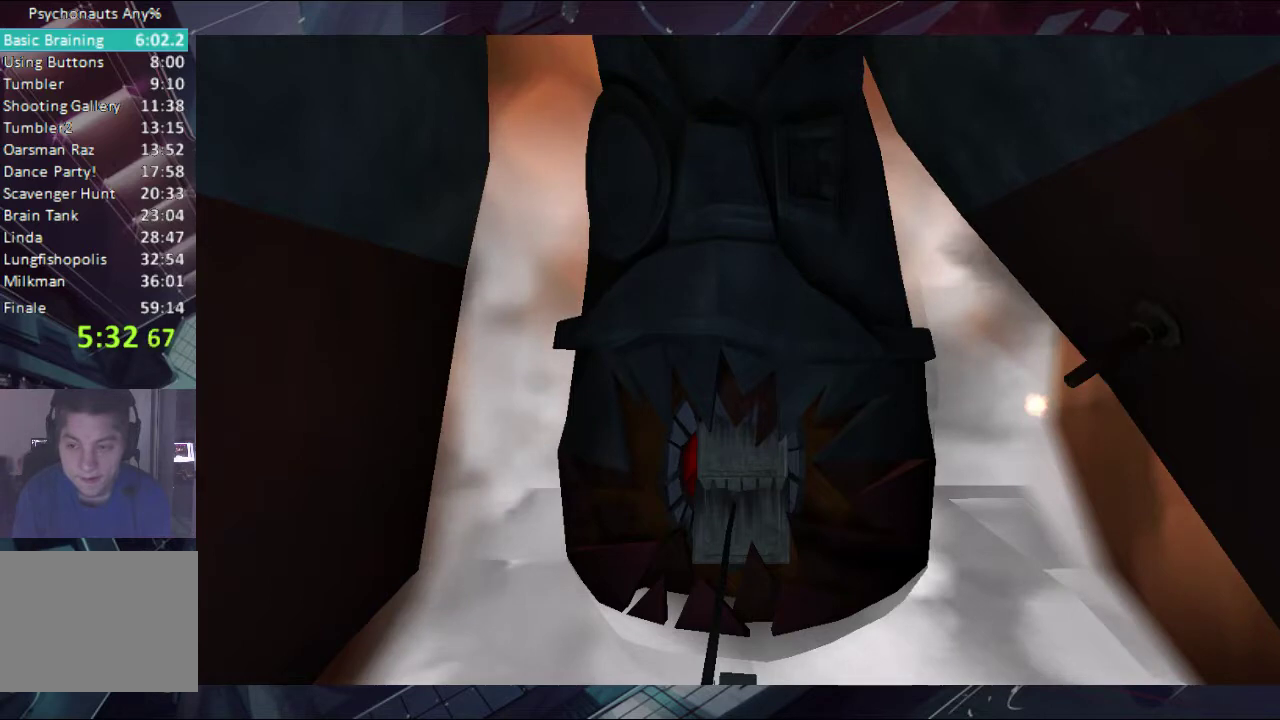
{"buttons": [], "left_stick": "up", "right_stick": "center", "events": [[67, "A", "up"], [133, "A", "down"], [200, "A", "up"], [300, "A", "down"], [367, "A", "up"], [433, "A", "down"], [500, "A", "up"]]}
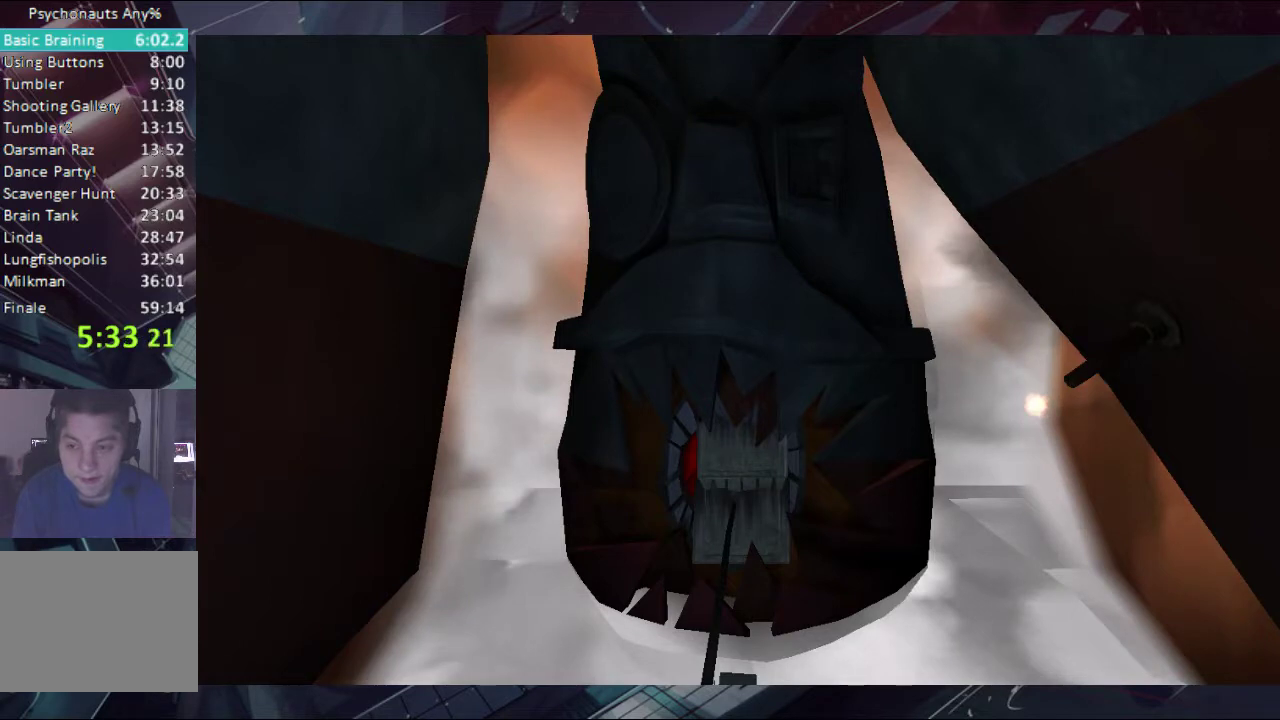
{"buttons": ["A"], "left_stick": "up", "right_stick": "center", "events": [[67, "A", "down"], [133, "A", "up"], [367, "A", "down"], [433, "A", "up"], [500, "A", "down"]]}
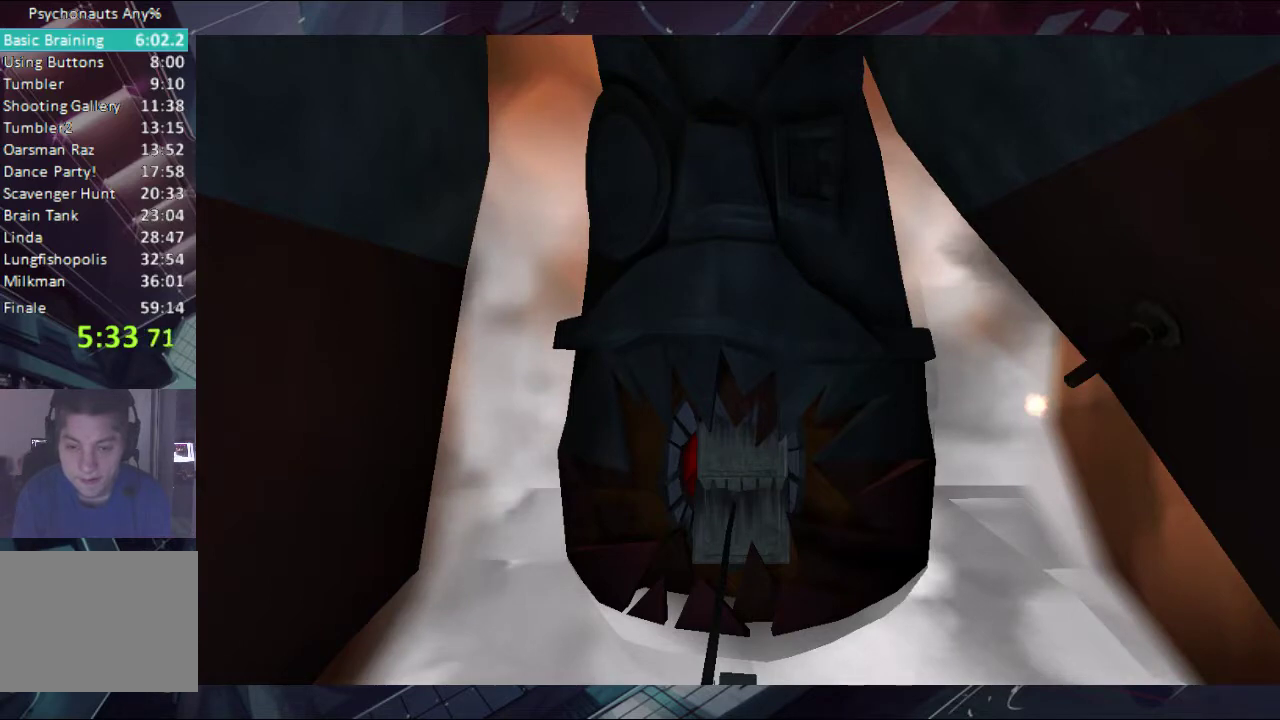
{"buttons": [], "left_stick": "up", "right_stick": "center", "events": [[67, "A", "up"], [133, "A", "down"], [233, "A", "up"], [300, "A", "down"], [367, "A", "up"], [433, "A", "down"], [500, "A", "up"]]}
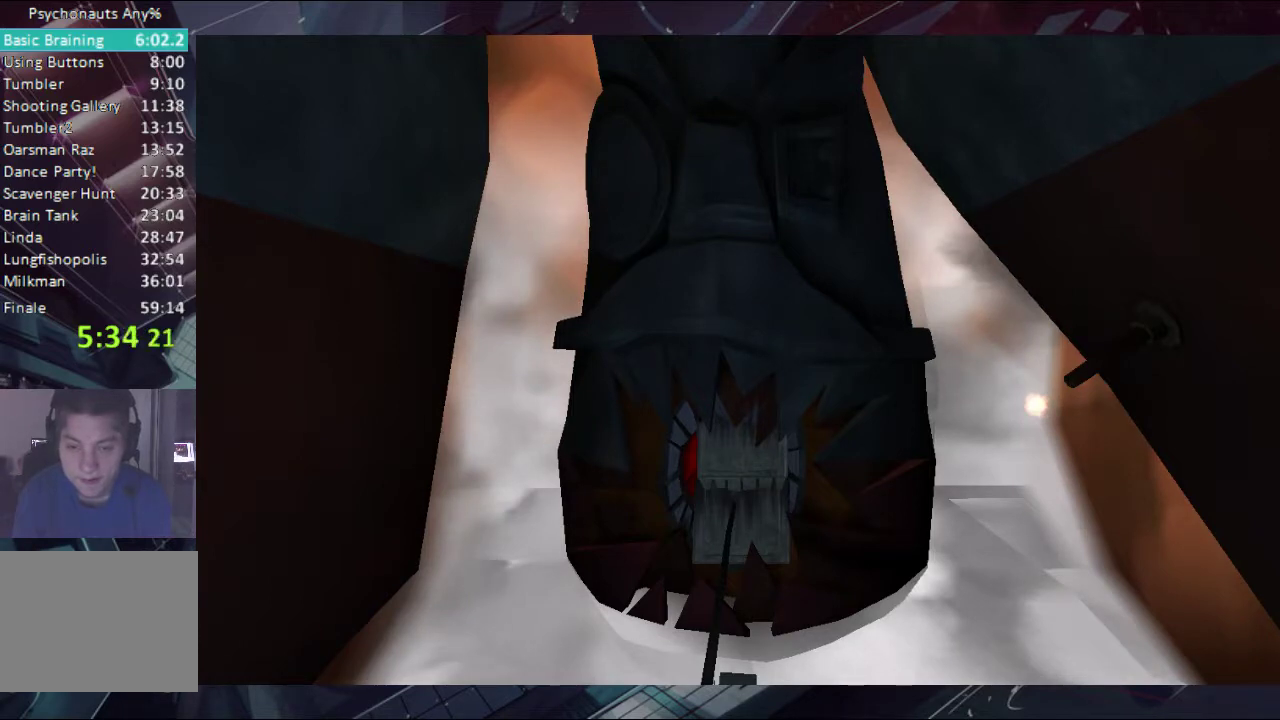
{"buttons": ["A"], "left_stick": "up", "right_stick": "center", "events": [[67, "A", "down"], [133, "A", "up"], [233, "A", "down"], [300, "A", "up"], [367, "A", "down"], [433, "A", "up"], [500, "A", "down"]]}
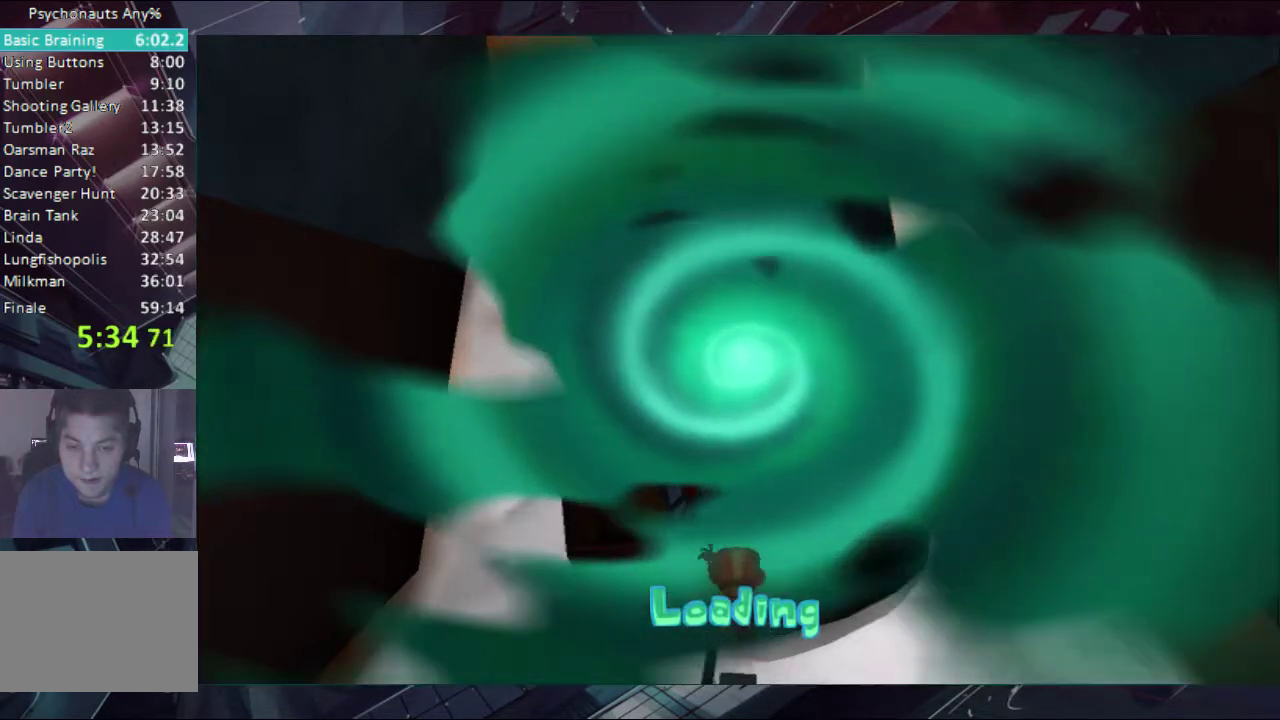
{"buttons": [], "left_stick": "up", "right_stick": "center", "events": [[67, "A", "up"], [300, "A", "down"], [367, "A", "up"], [433, "A", "down"], [500, "A", "up"]]}
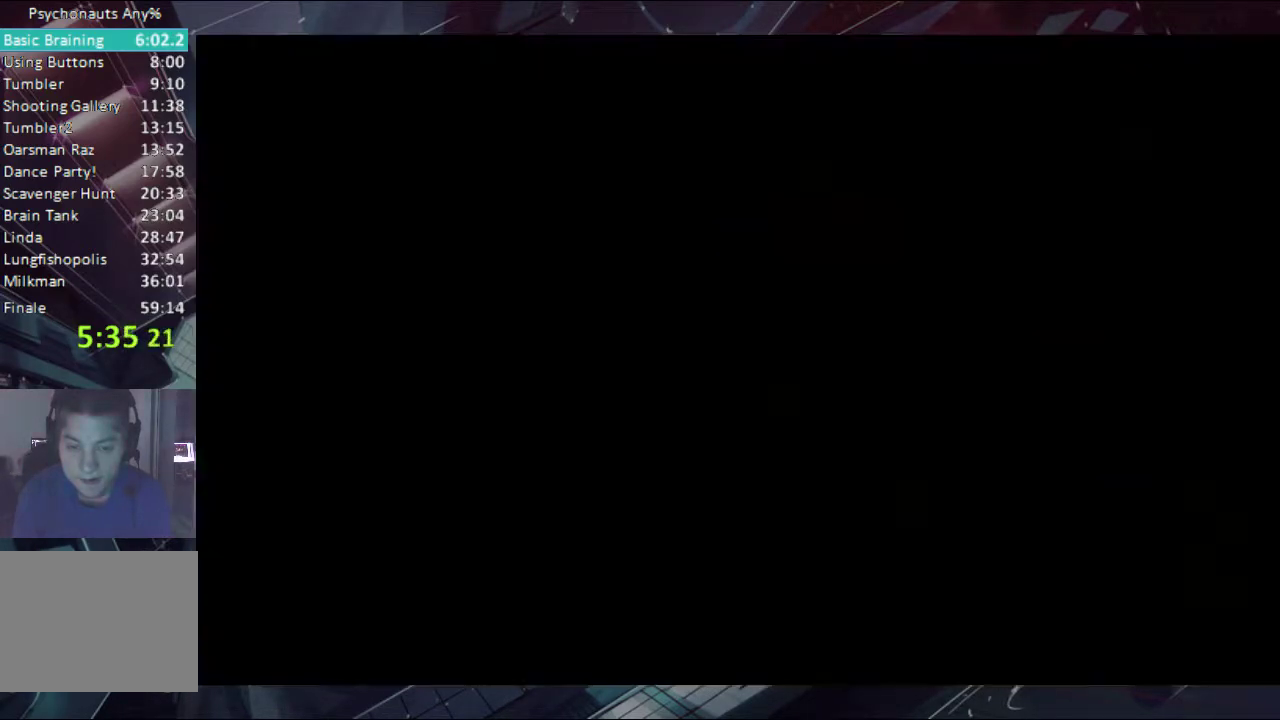
{"buttons": ["A"], "left_stick": "up", "right_stick": "center", "events": [[67, "A", "down"], [233, "A", "up"], [300, "A", "down"], [367, "A", "up"], [500, "A", "down"]]}
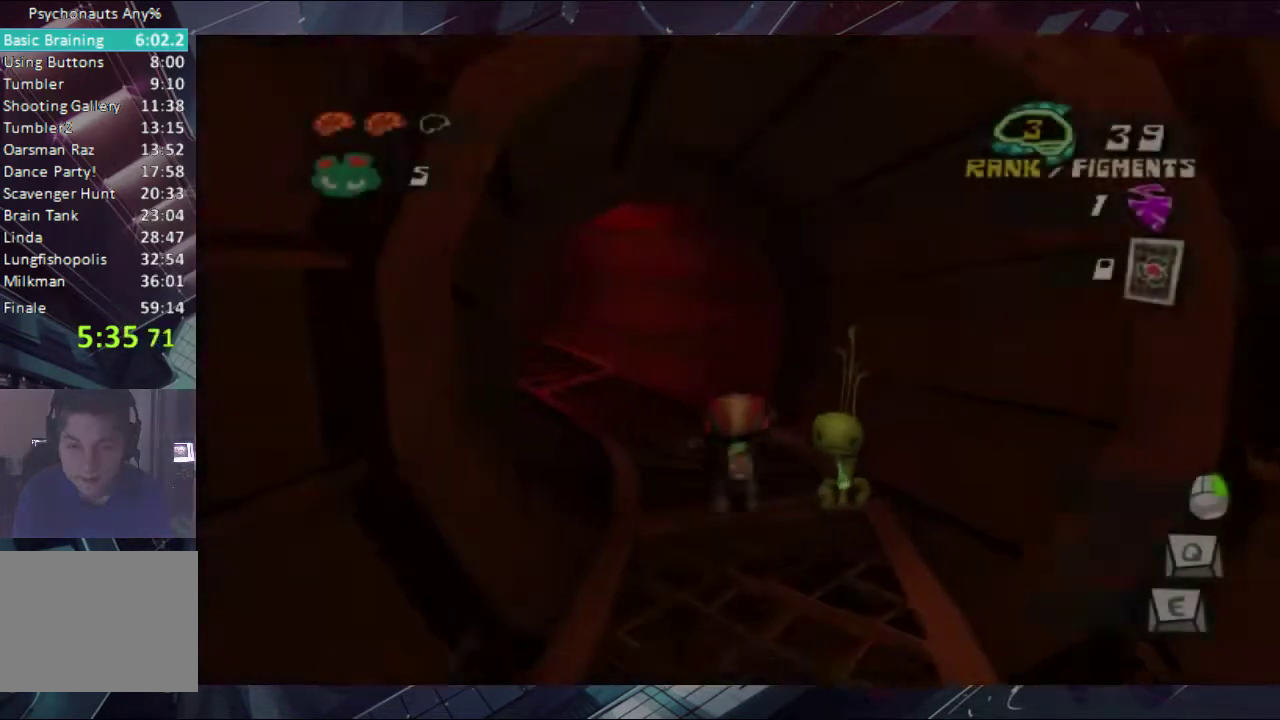
{"buttons": [], "left_stick": "up-left", "right_stick": "center"}
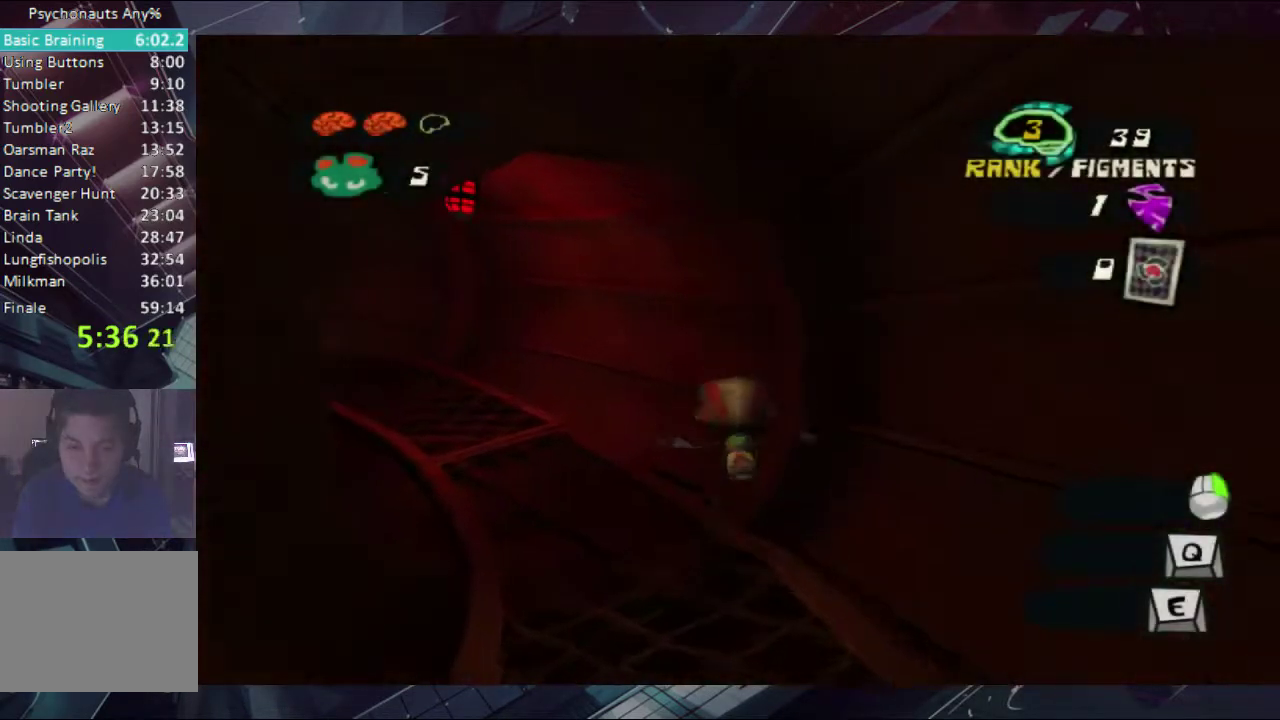
{"buttons": [], "left_stick": "up", "right_stick": "center"}
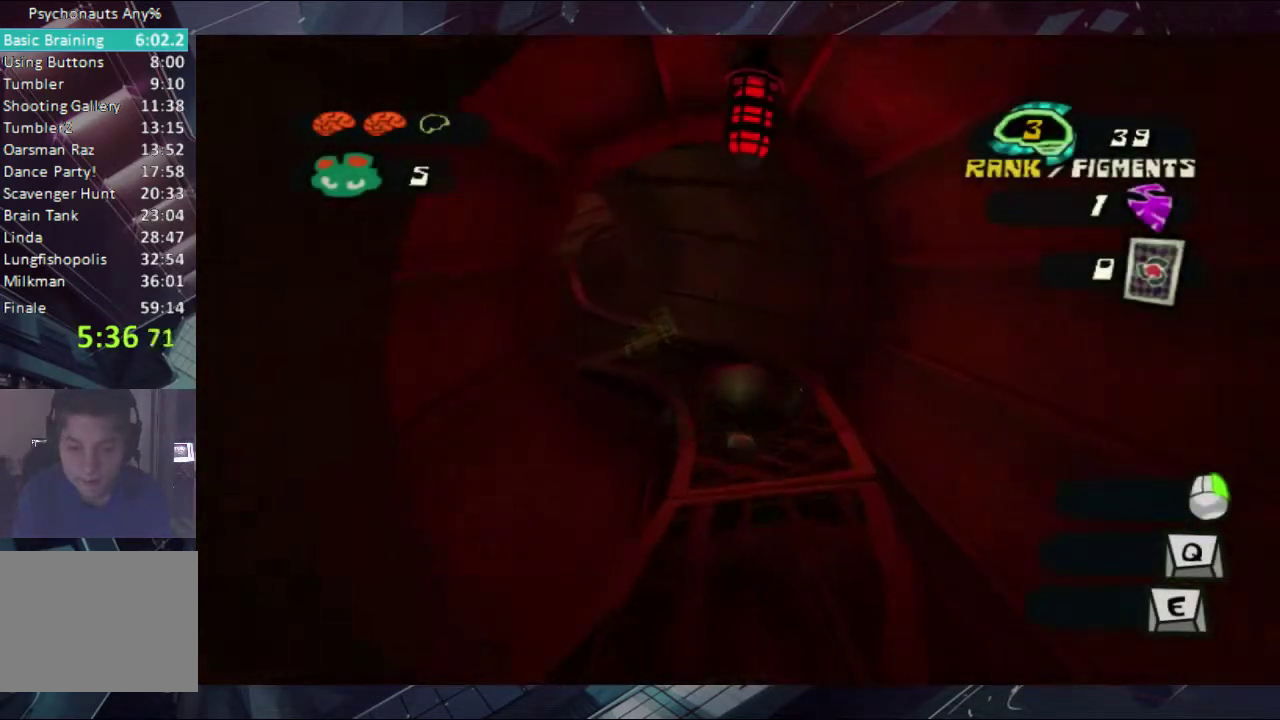
{"buttons": [], "left_stick": "up-left", "right_stick": "center", "events": [[233, "A", "down"], [300, "A", "up"], [433, "left_stick", "up-left"]]}
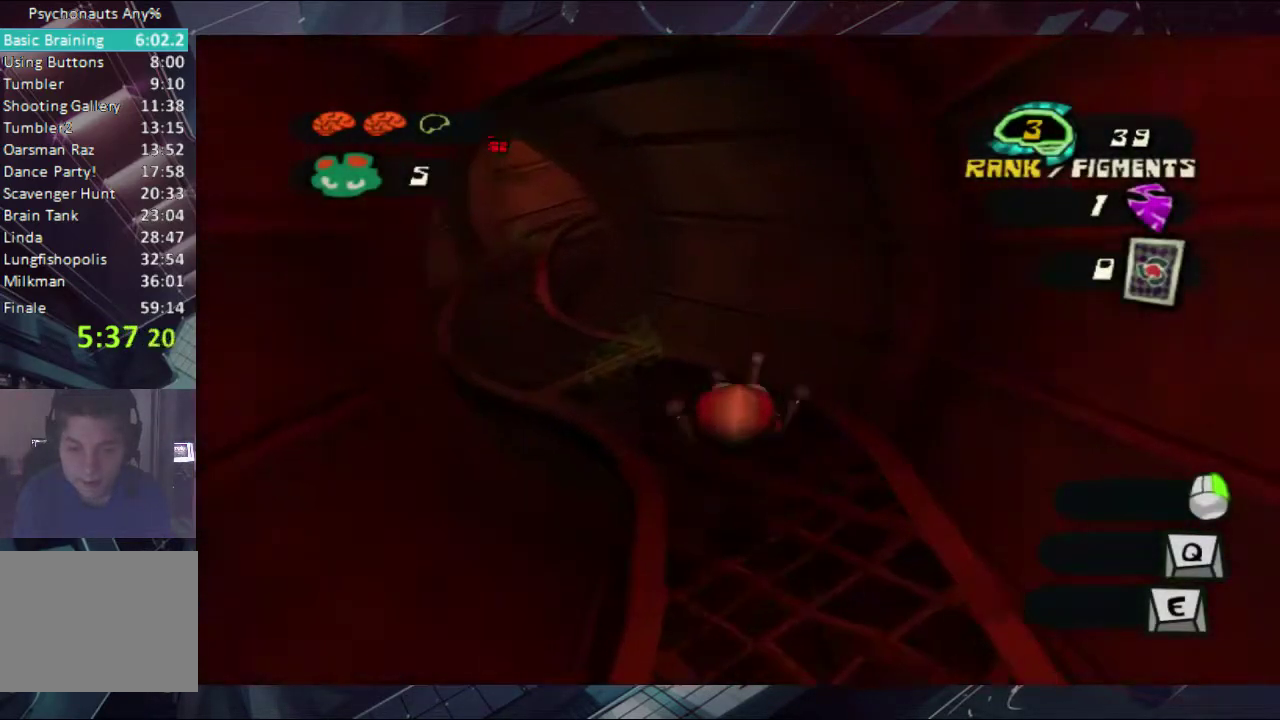
{"buttons": [], "left_stick": "up", "right_stick": "center", "events": [[367, "A", "down"], [433, "A", "up"], [500, "left_stick", "up"]]}
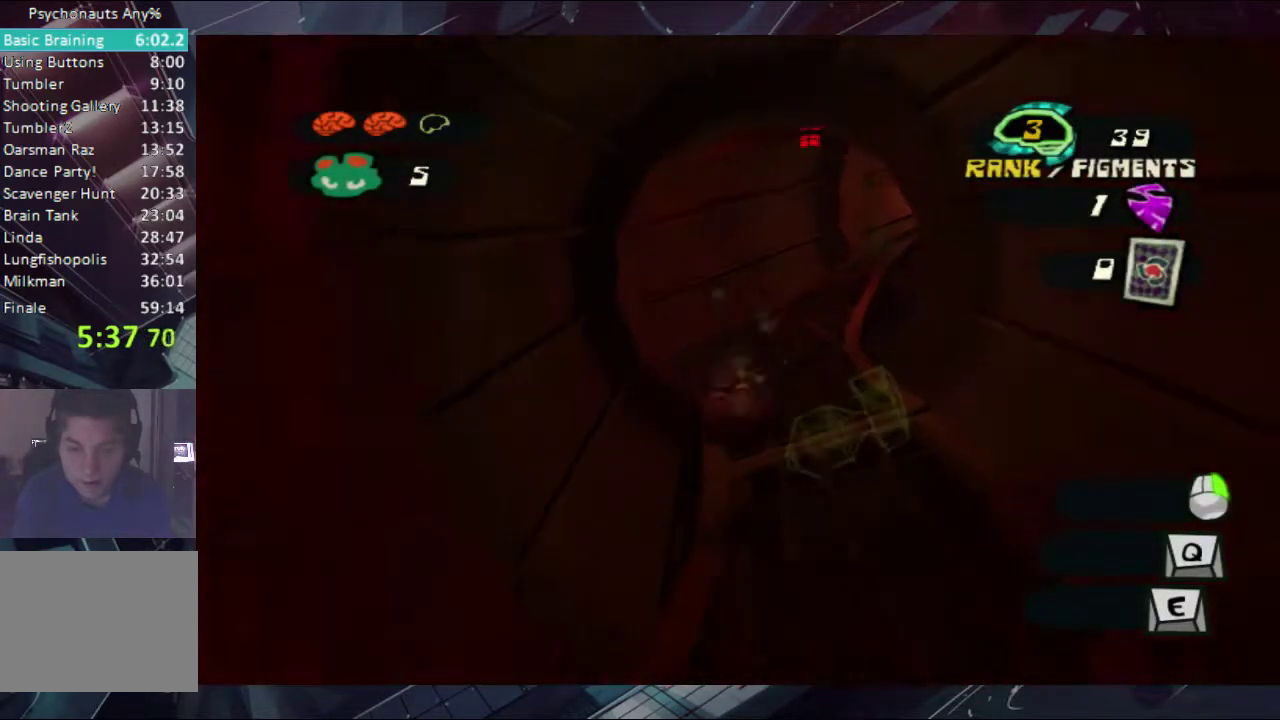
{"buttons": [], "left_stick": "up-right", "right_stick": "center", "events": [[167, "left_stick", "up-right"], [433, "A", "down"], [500, "A", "up"]]}
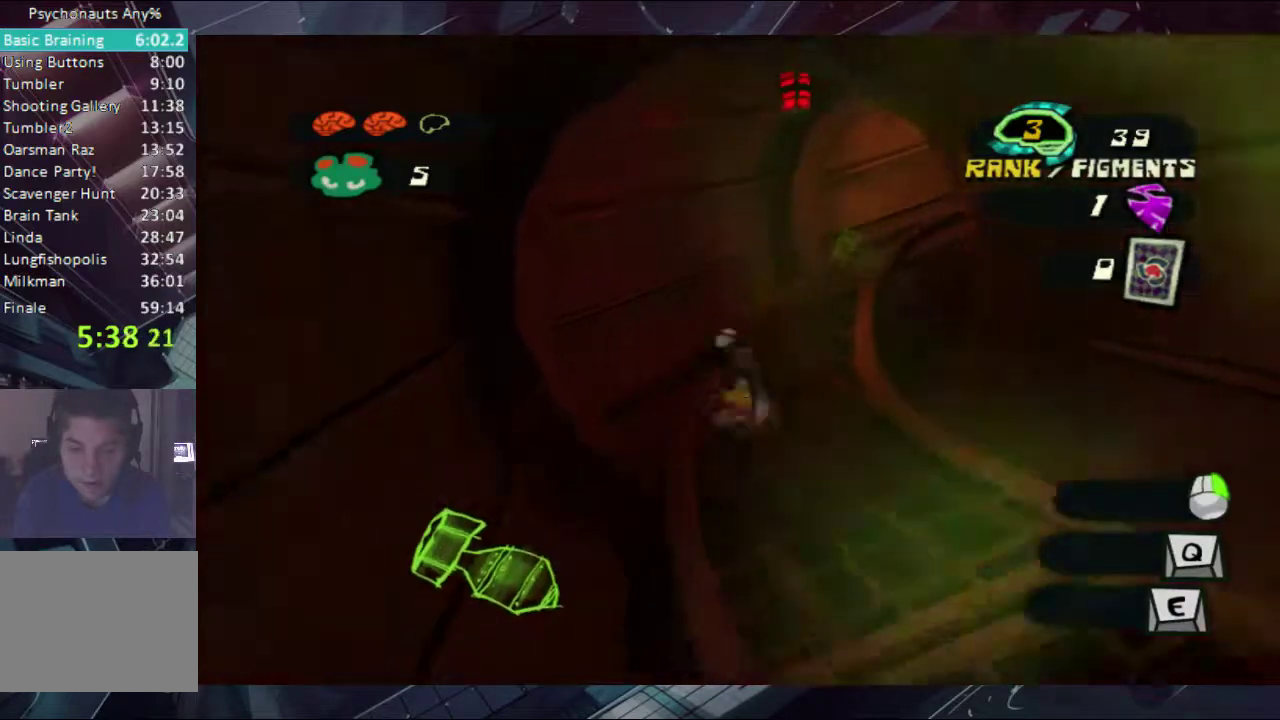
{"buttons": ["A"], "left_stick": "up-right", "right_stick": "center", "events": [[100, "left_stick", "up"], [233, "left_stick", "up-right"], [500, "A", "down"]]}
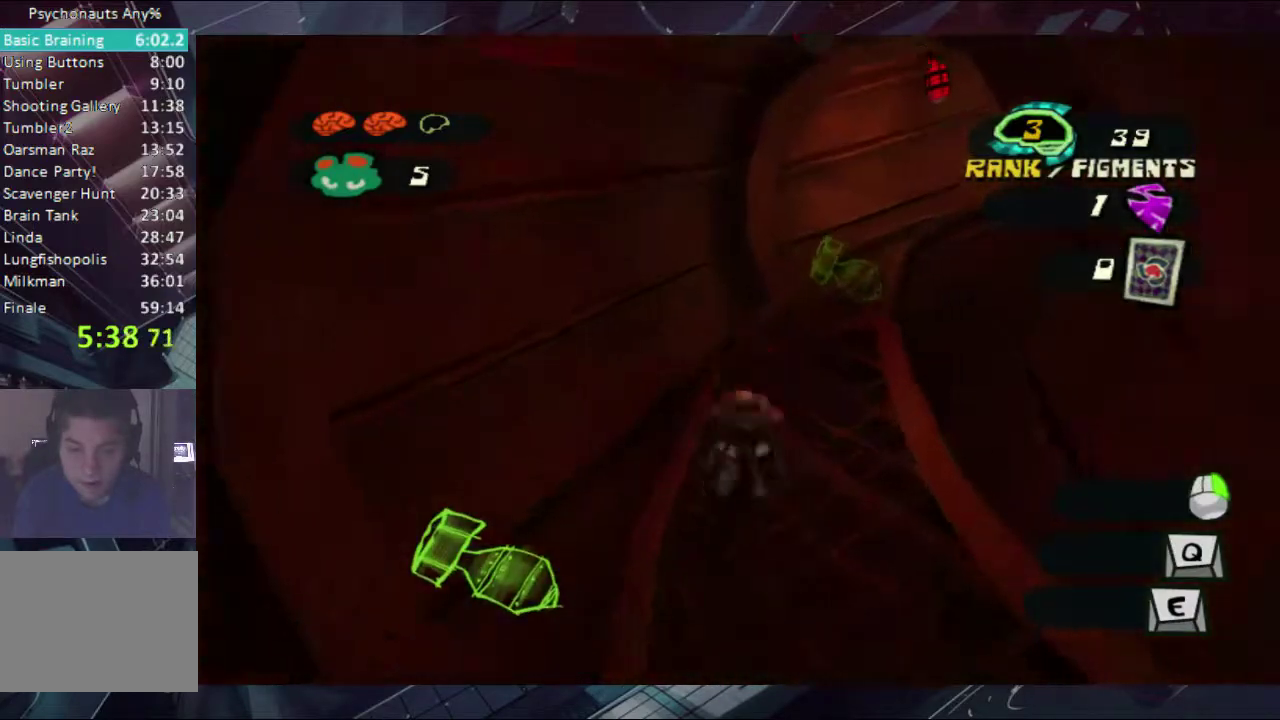
{"buttons": [], "left_stick": "up-right", "right_stick": "center"}
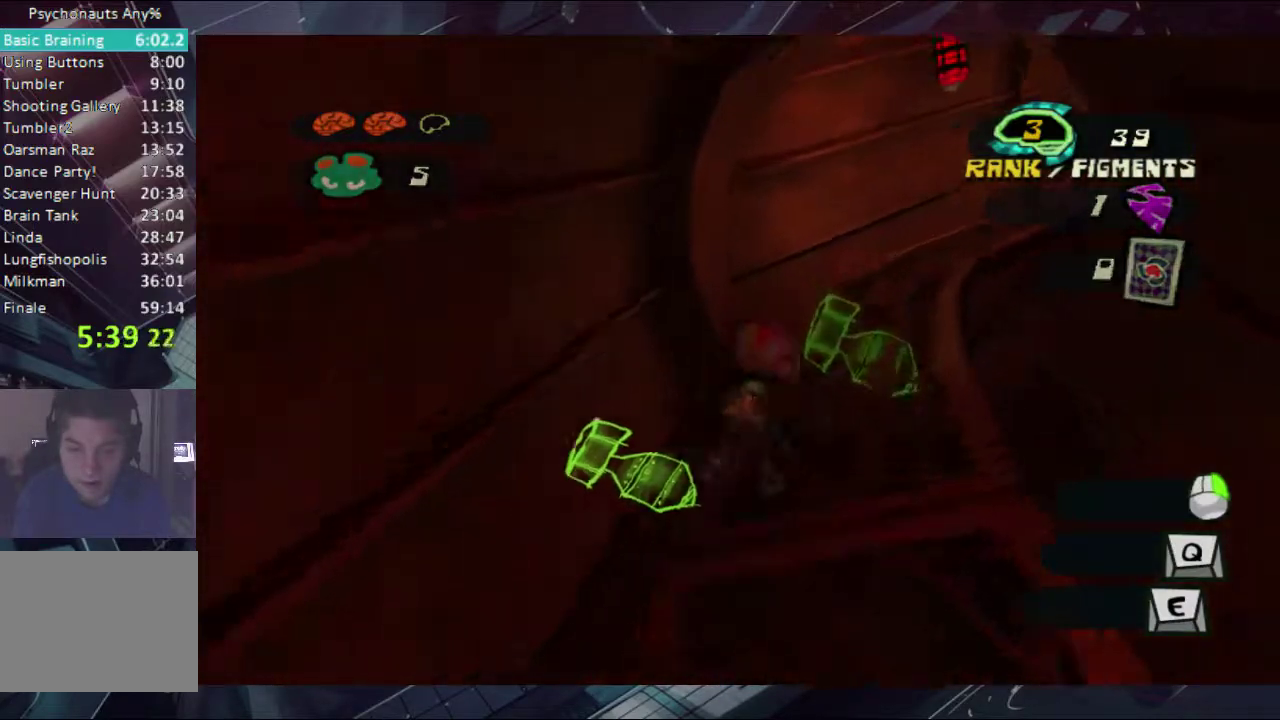
{"buttons": [], "left_stick": "up", "right_stick": "center"}
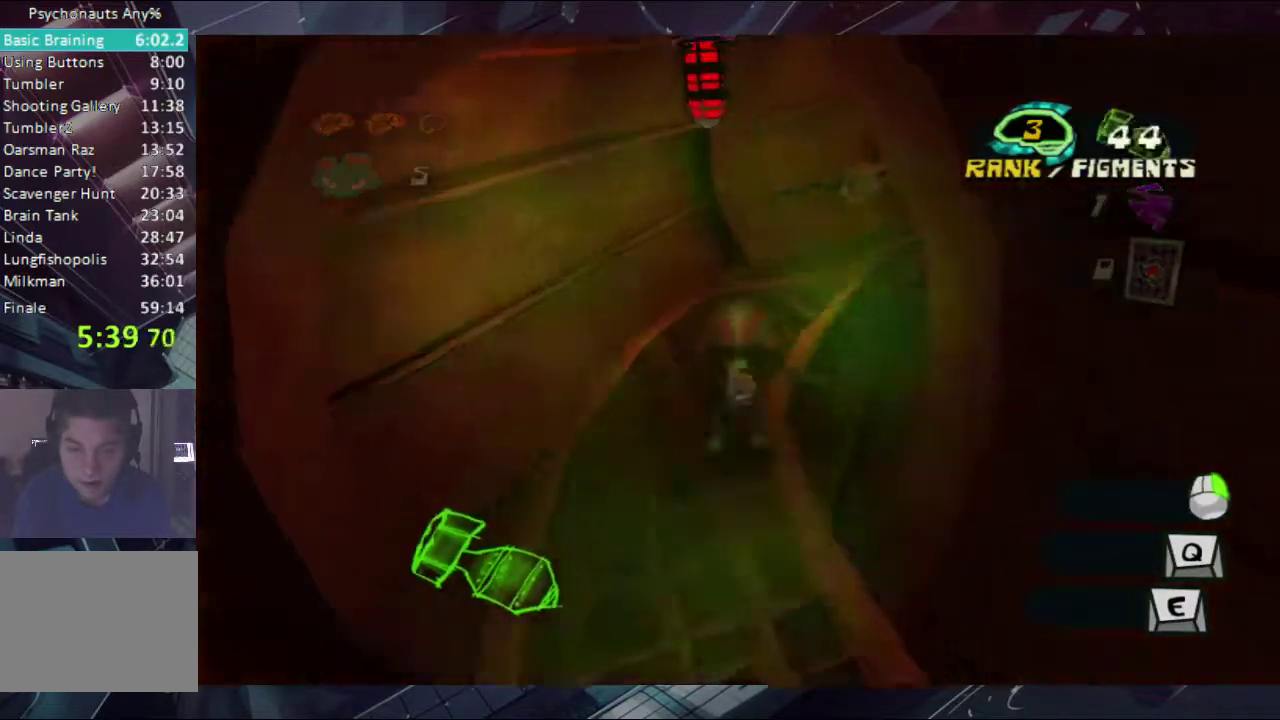
{"buttons": [], "left_stick": "right", "right_stick": "center", "events": [[67, "A", "down"], [167, "A", "up"], [233, "left_stick", "up-right"], [433, "left_stick", "right"]]}
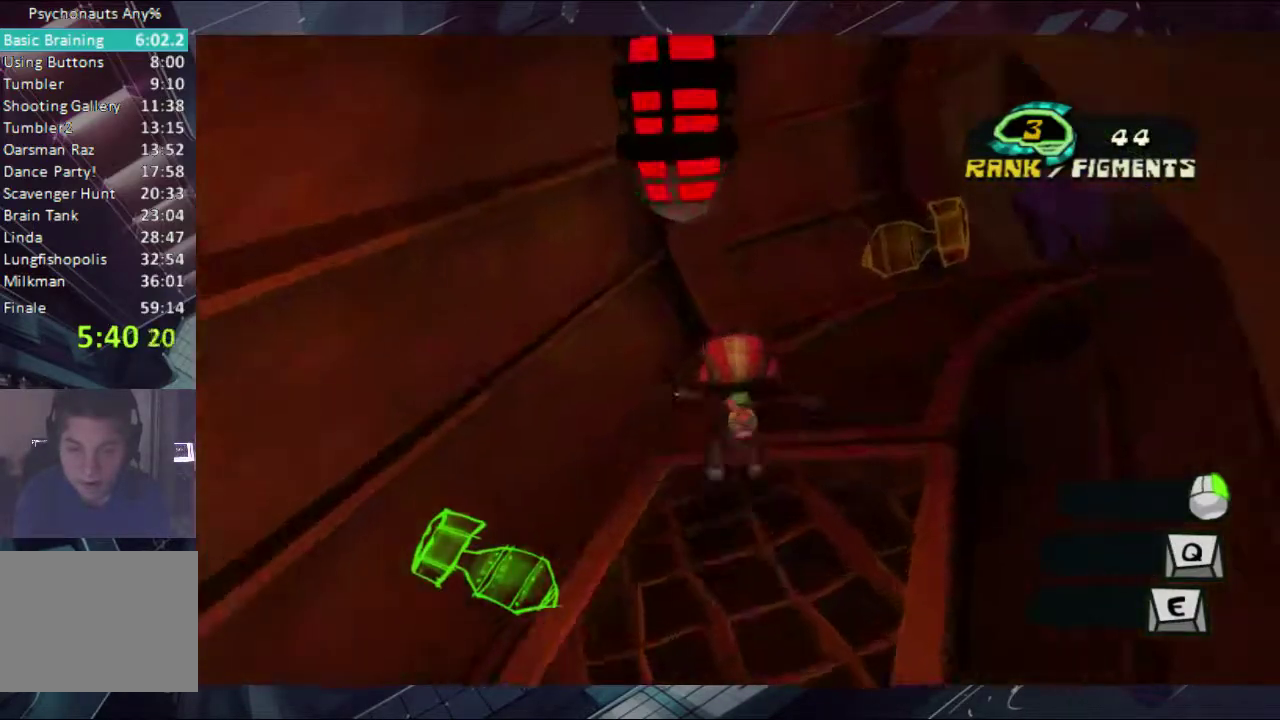
{"buttons": [], "left_stick": "up-left", "right_stick": "center", "events": [[100, "left_stick", "up-right"], [167, "A", "down"], [300, "A", "up"], [300, "left_stick", "up"], [500, "left_stick", "up-left"]]}
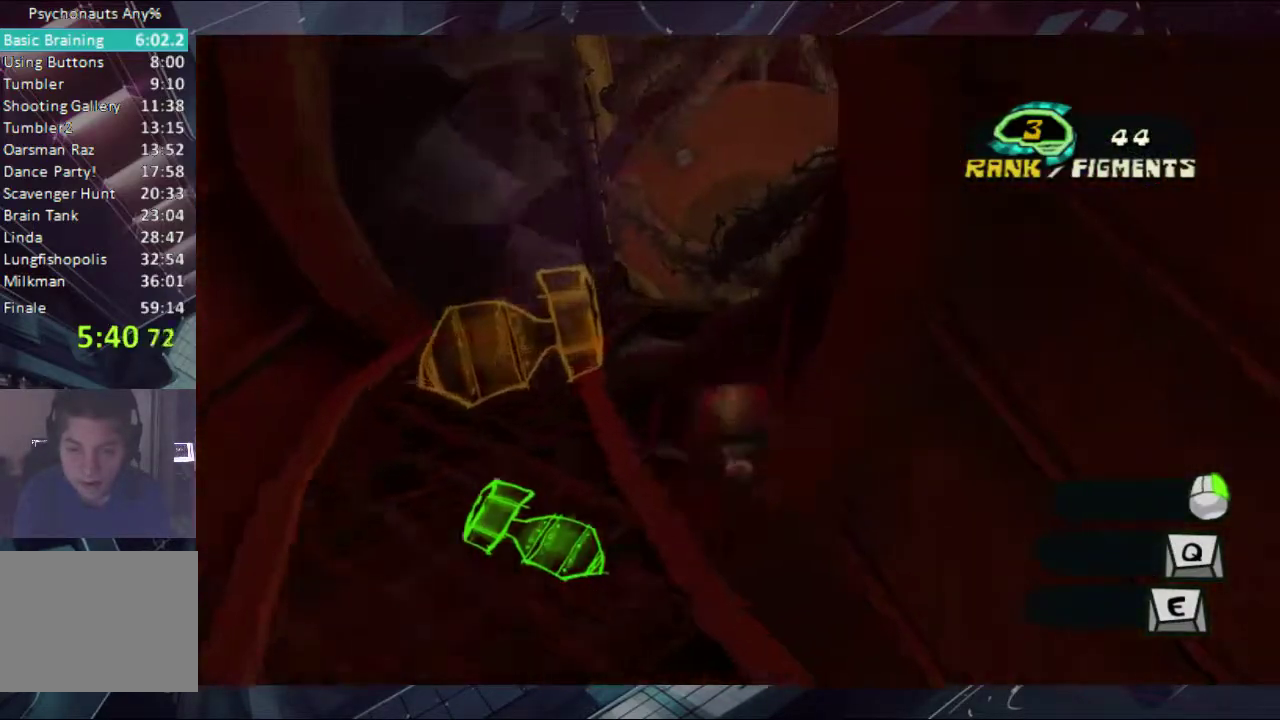
{"buttons": [], "left_stick": "up-left", "right_stick": "center", "events": [[233, "A", "down"], [300, "left_stick", "up"], [367, "A", "up"], [467, "left_stick", "up-left"]]}
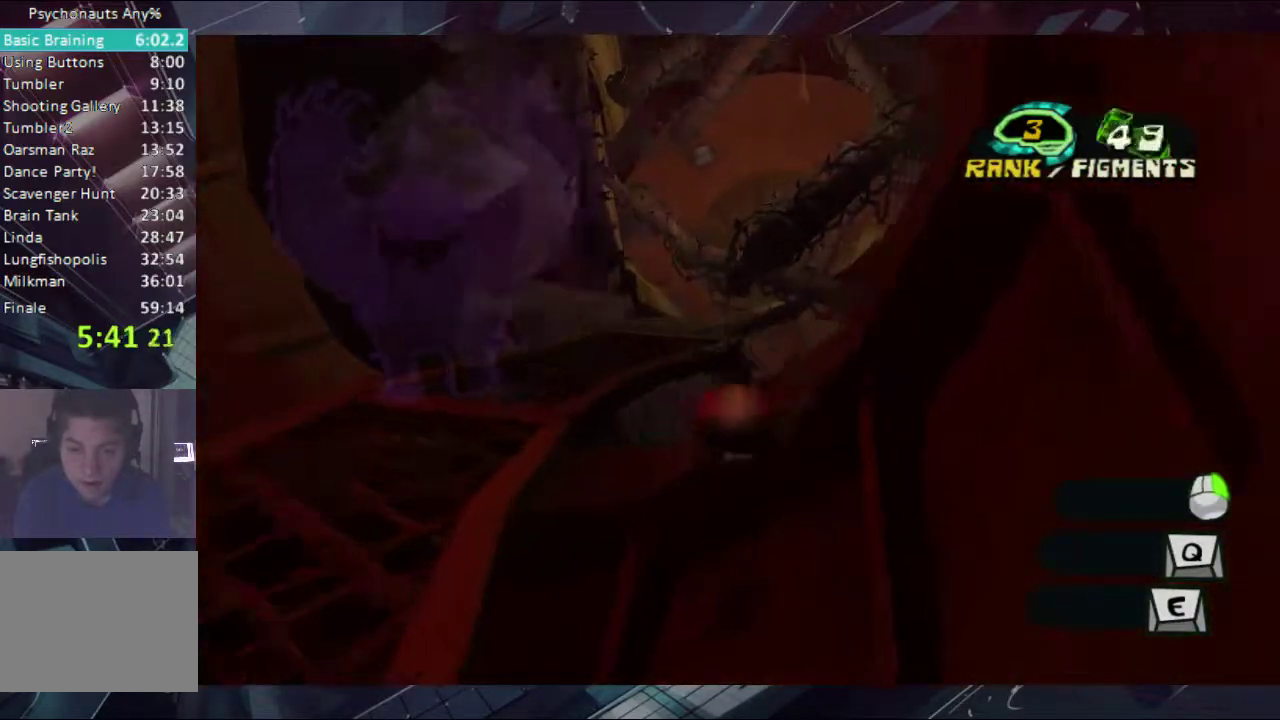
{"buttons": ["A"], "left_stick": "up-left", "right_stick": "center", "events": [[100, "B", "down"], [233, "B", "up"], [300, "B", "down"], [367, "B", "up"], [467, "A", "down"]]}
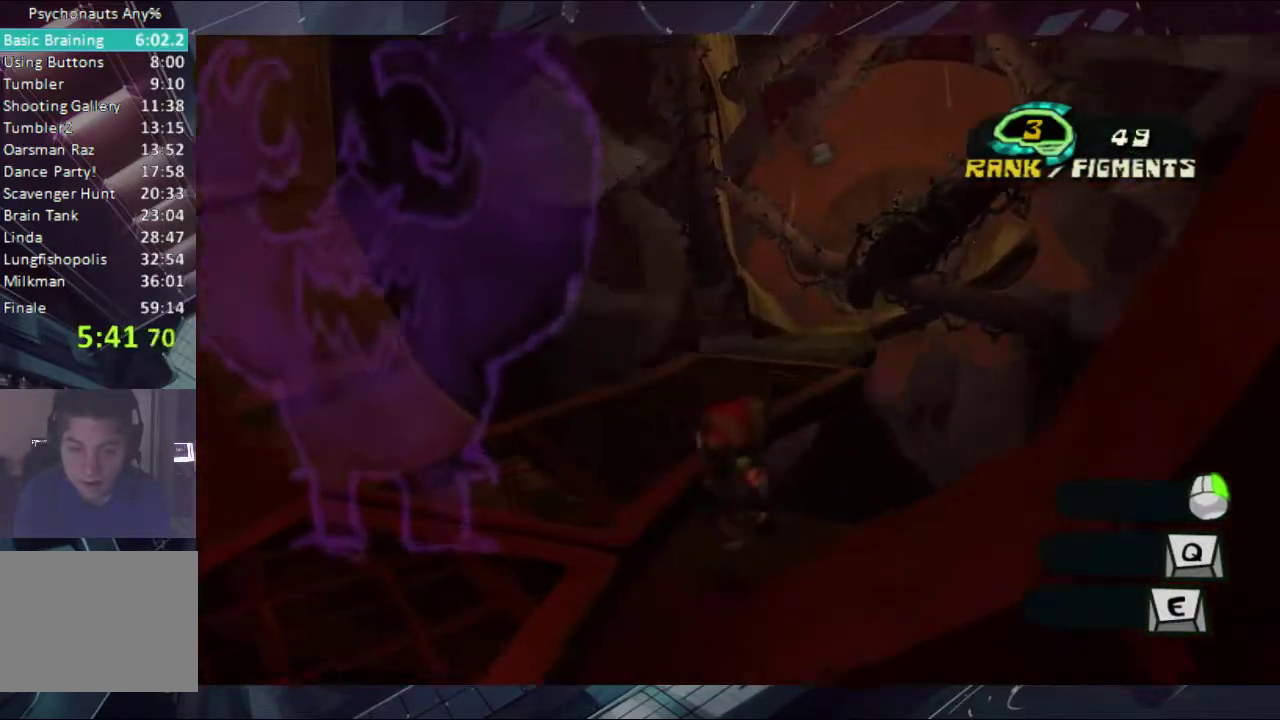
{"buttons": [], "left_stick": "up", "right_stick": "center", "events": [[100, "A", "up"], [300, "left_stick", "up"]]}